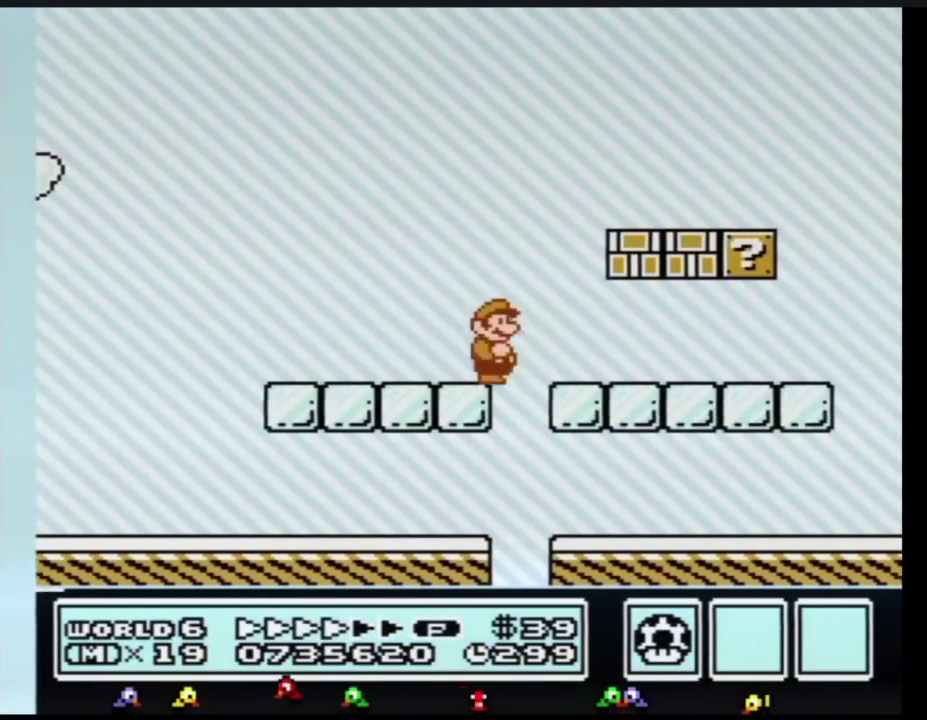
Gameplay with a controller (Nintendo layout); each line is a JSON object with the inputs held at the frame after it. "events" lists button and stick changes between this image and that frame as [ms after this image, input, new state], when the widget could be followed in between. Not read: L3 R3.
{"buttons": ["B", "DPAD_RIGHT"]}
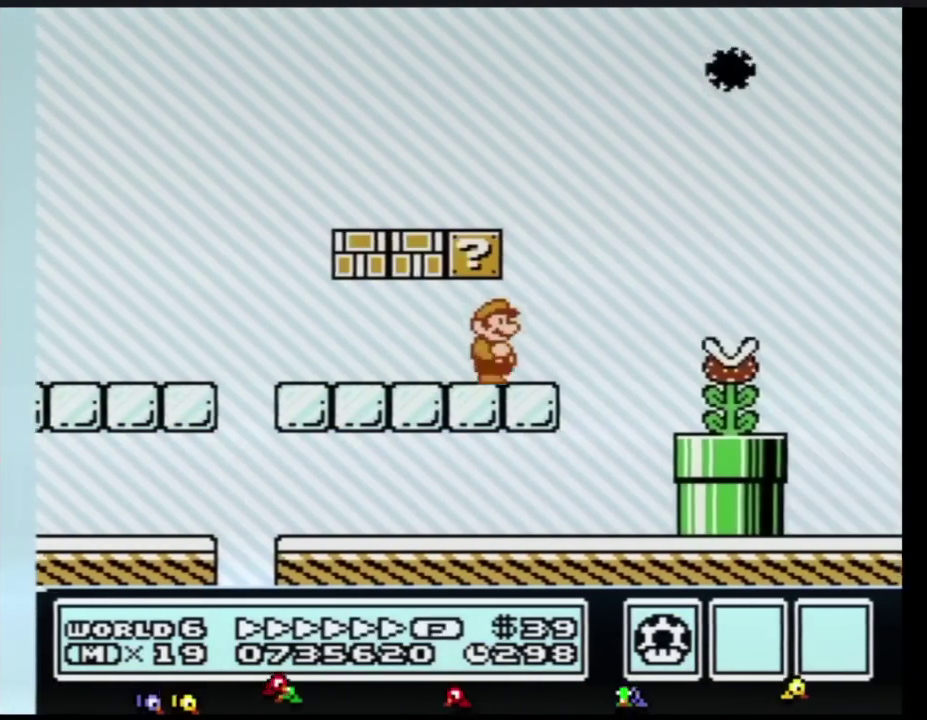
{"buttons": ["DPAD_RIGHT"], "events": [[184, "A", "down"], [467, "A", "up"], [484, "B", "up"]]}
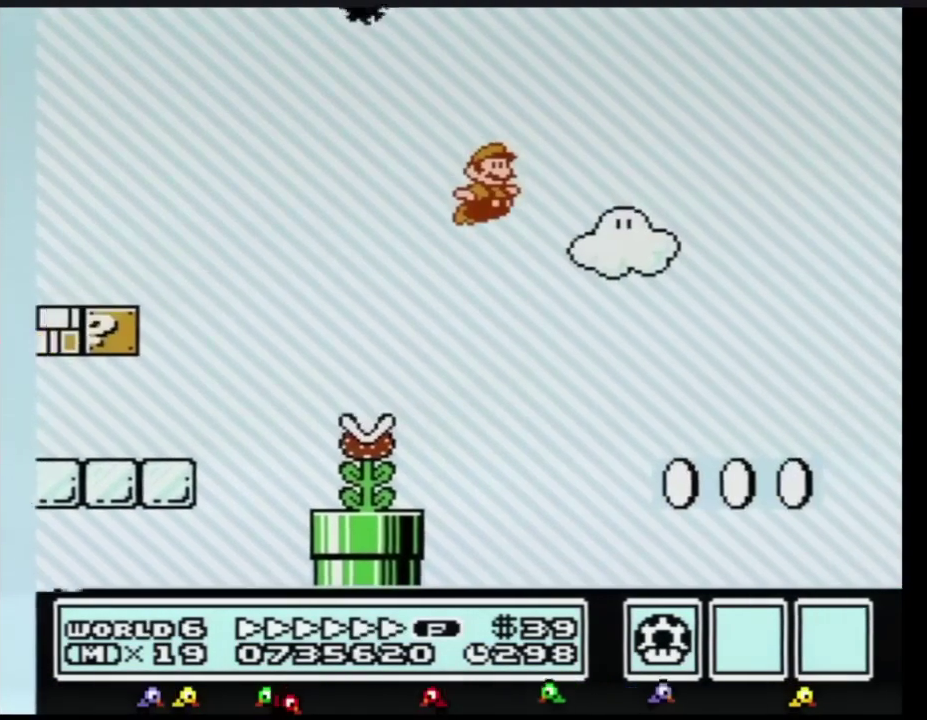
{"buttons": ["B", "DPAD_RIGHT"]}
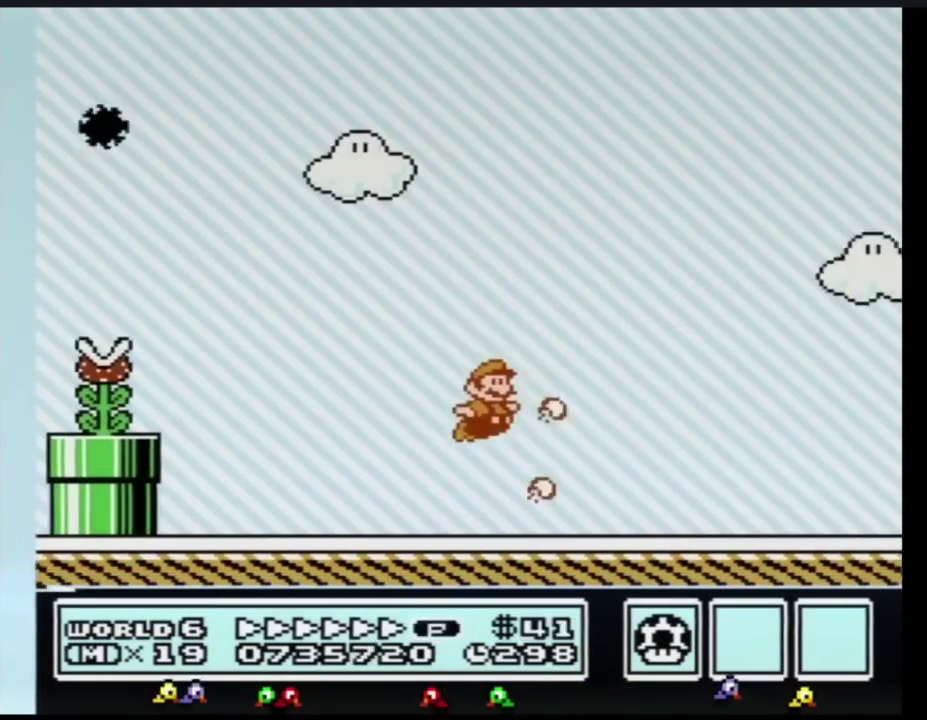
{"buttons": ["B", "DPAD_RIGHT"]}
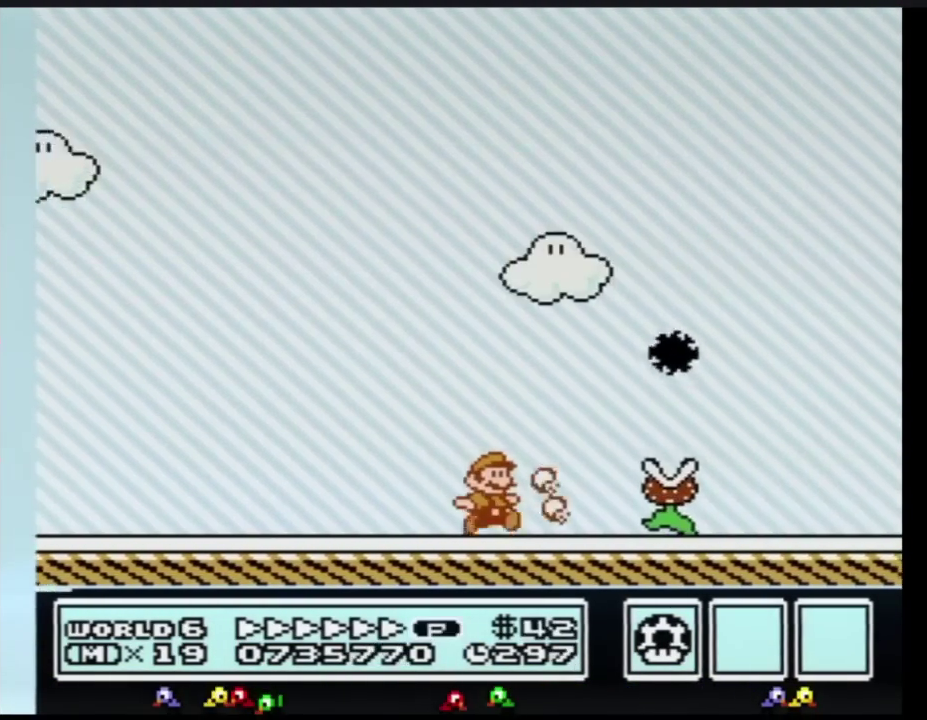
{"buttons": ["A", "B", "DPAD_RIGHT"], "events": [[233, "A", "down"]]}
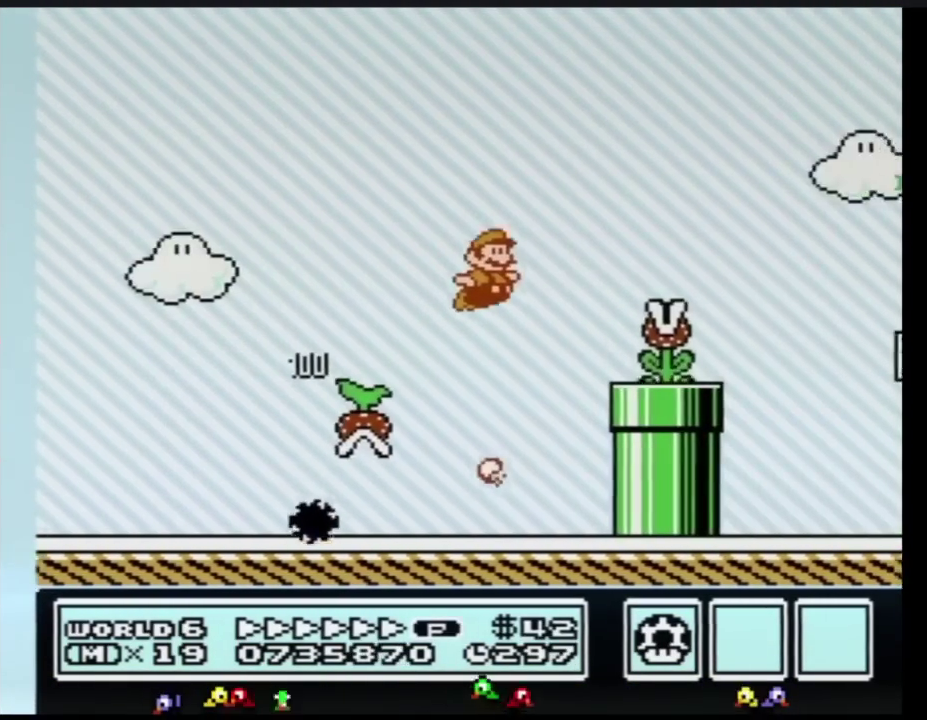
{"buttons": ["B", "DPAD_RIGHT"], "events": [[300, "A", "up"]]}
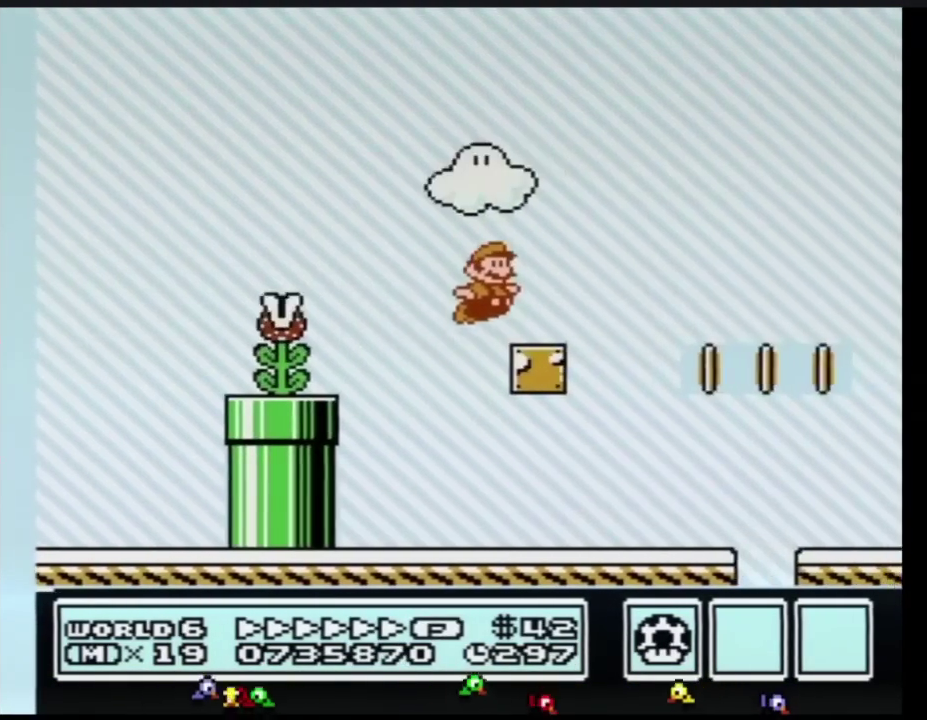
{"buttons": ["A", "B", "DPAD_RIGHT"], "events": [[183, "A", "down"]]}
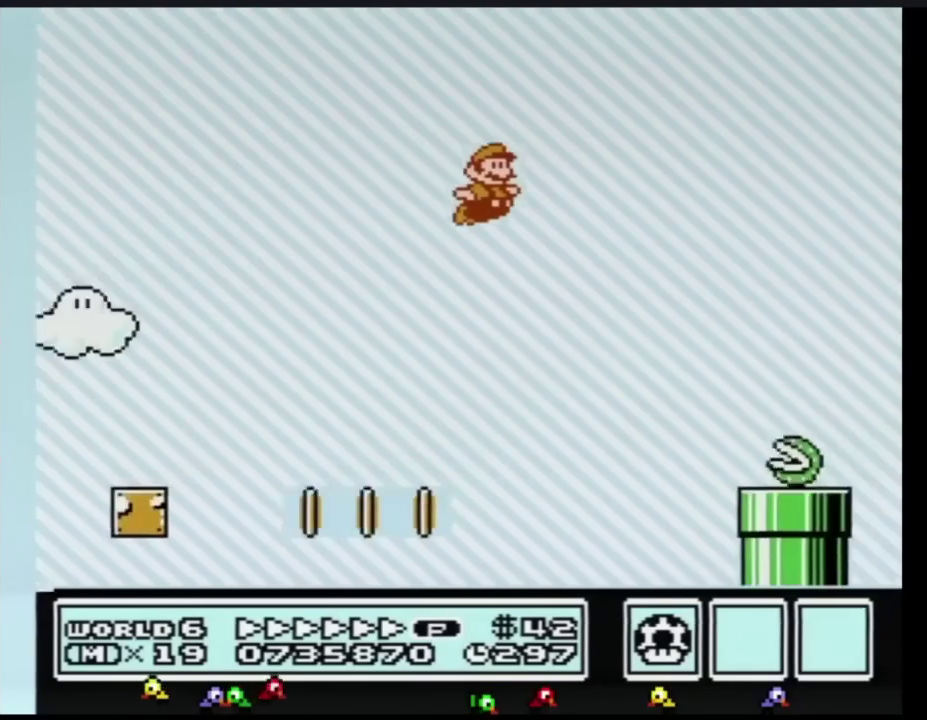
{"buttons": ["B", "DPAD_RIGHT"], "events": [[150, "A", "up"]]}
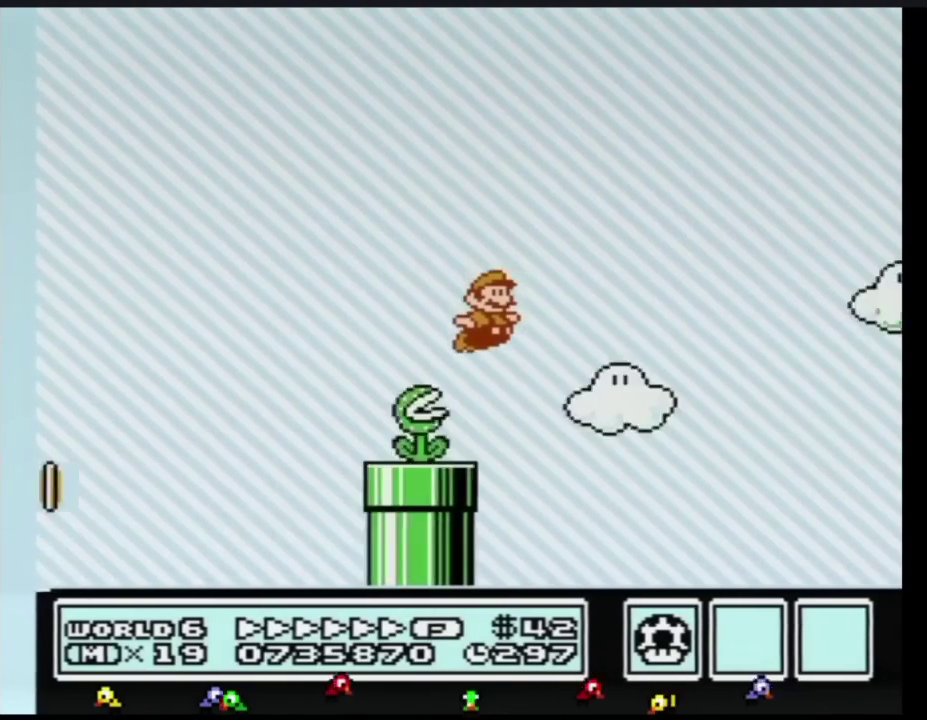
{"buttons": ["B", "DPAD_RIGHT"]}
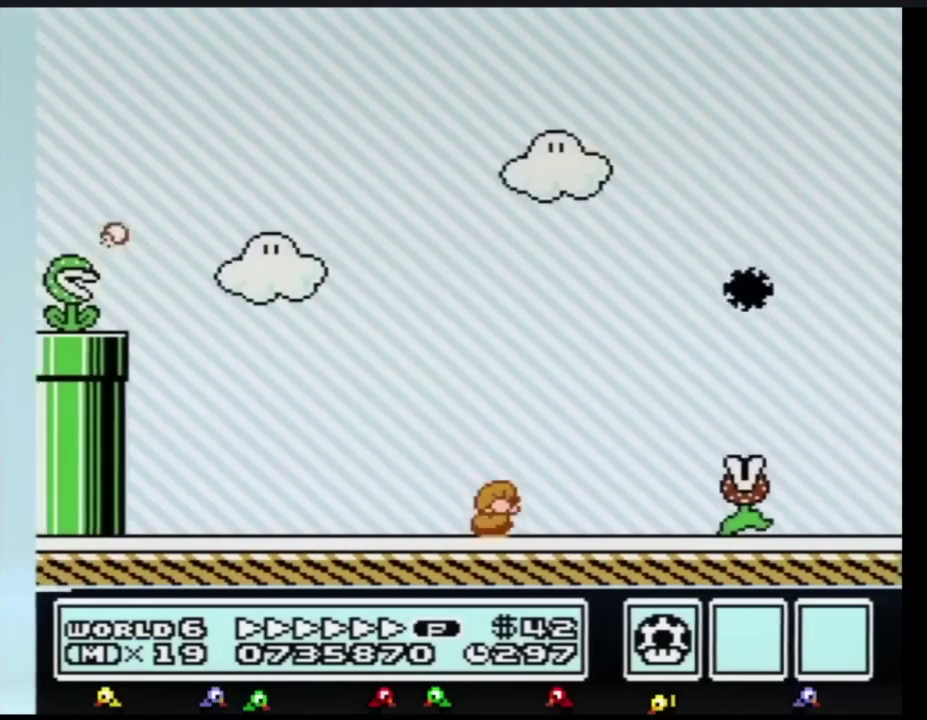
{"buttons": ["B", "DPAD_RIGHT"], "events": [[34, "DPAD_DOWN", "down"], [34, "DPAD_RIGHT", "up"], [134, "A", "down"], [150, "DPAD_DOWN", "up"], [150, "DPAD_RIGHT", "down"], [501, "A", "up"]]}
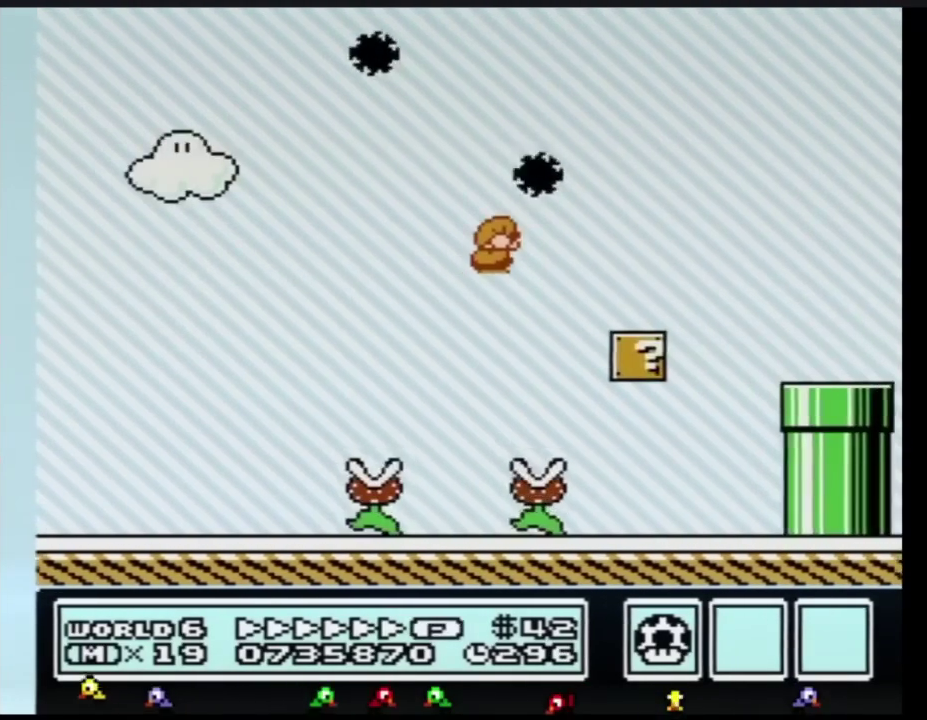
{"buttons": ["B", "DPAD_RIGHT"]}
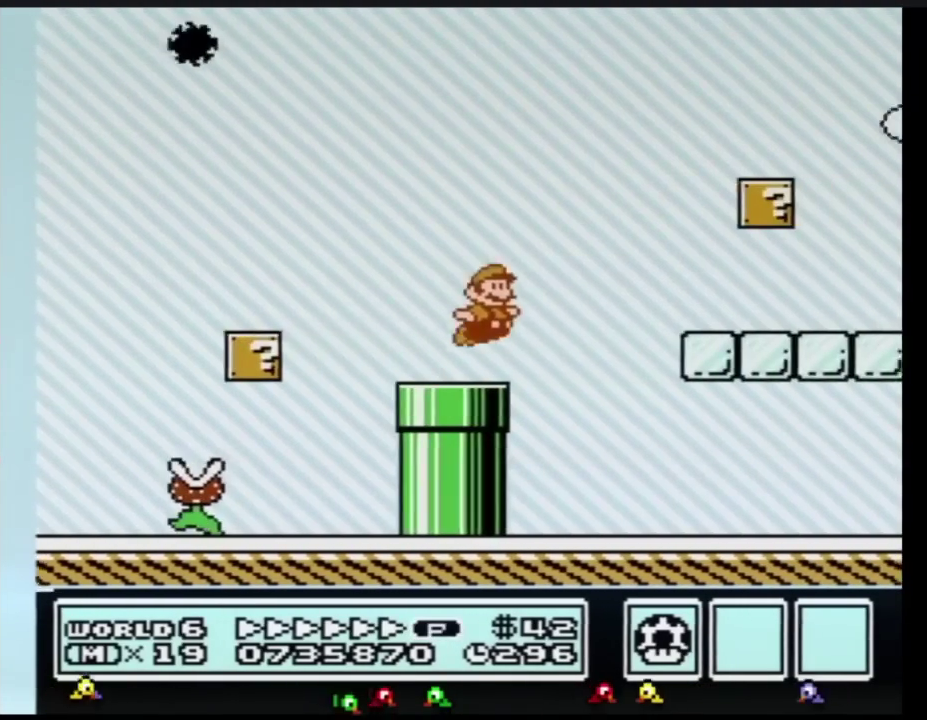
{"buttons": ["B", "DPAD_RIGHT"], "events": [[50, "A", "down"], [117, "A", "up"]]}
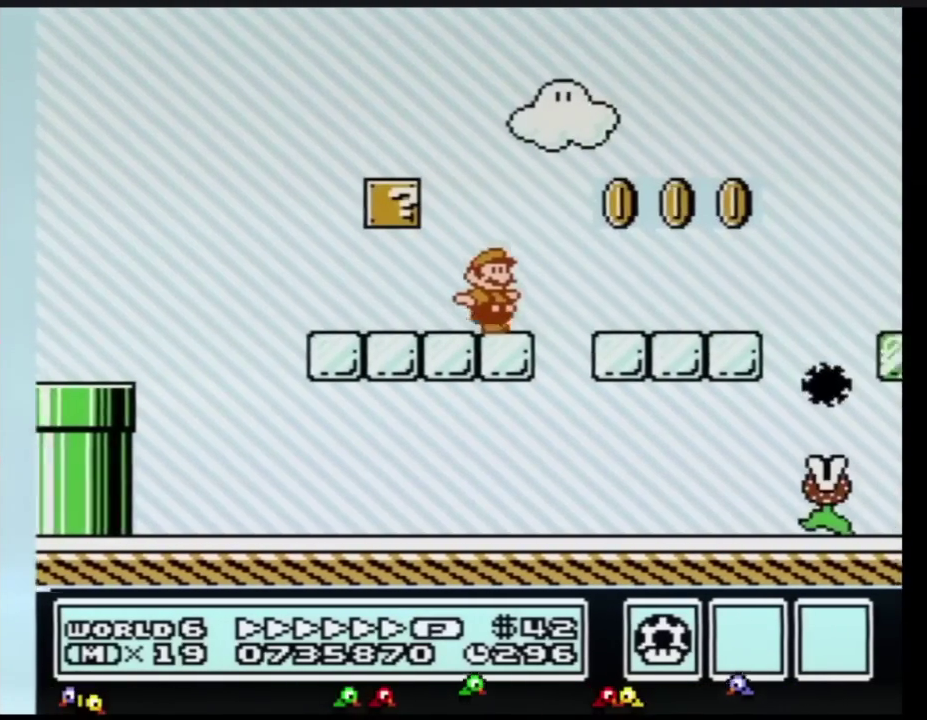
{"buttons": ["A", "B", "DPAD_RIGHT"], "events": [[350, "A", "down"]]}
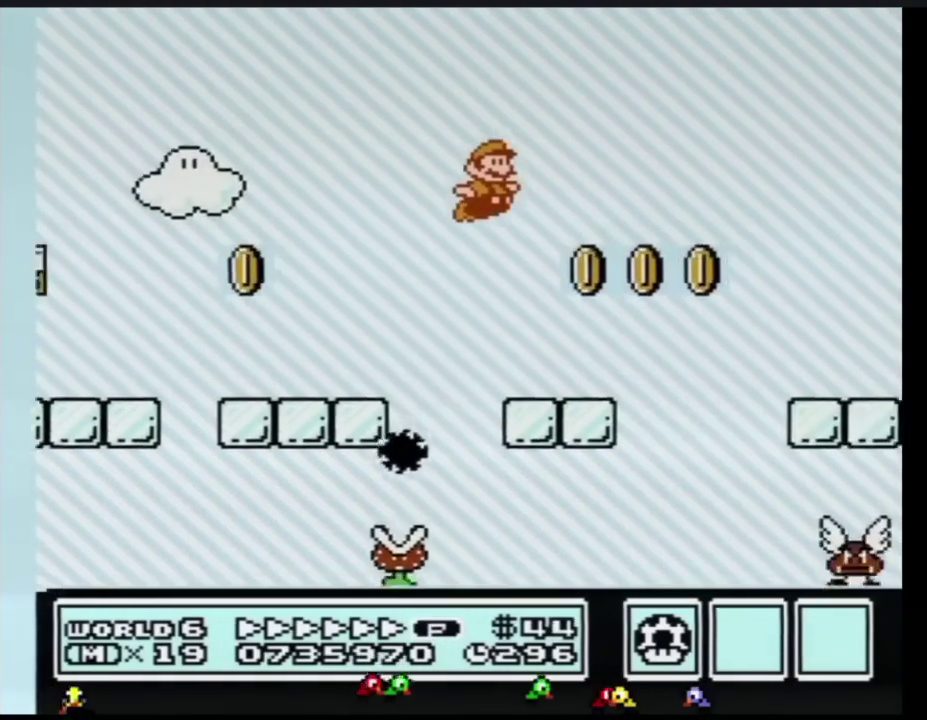
{"buttons": ["B", "DPAD_RIGHT"], "events": [[84, "A", "up"]]}
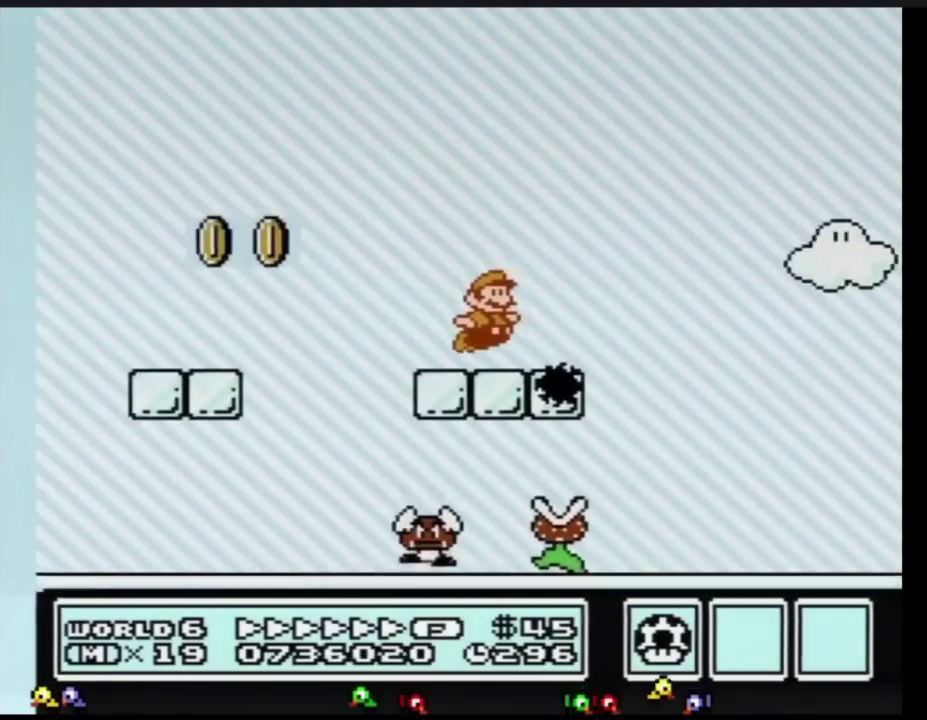
{"buttons": ["B", "DPAD_RIGHT"], "events": [[200, "A", "down"], [484, "A", "up"]]}
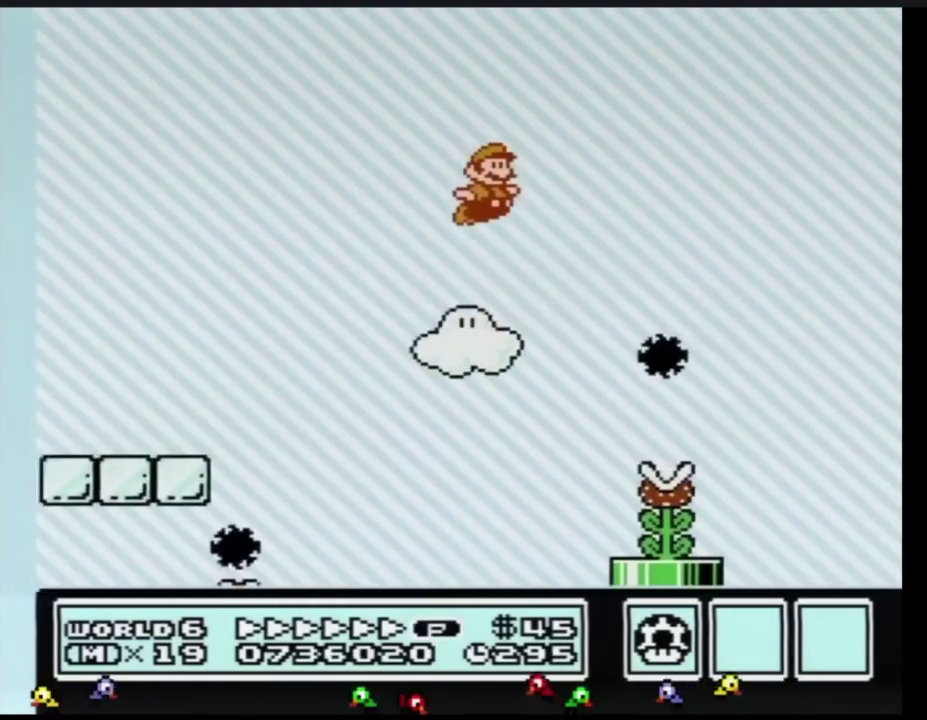
{"buttons": ["B", "DPAD_RIGHT"]}
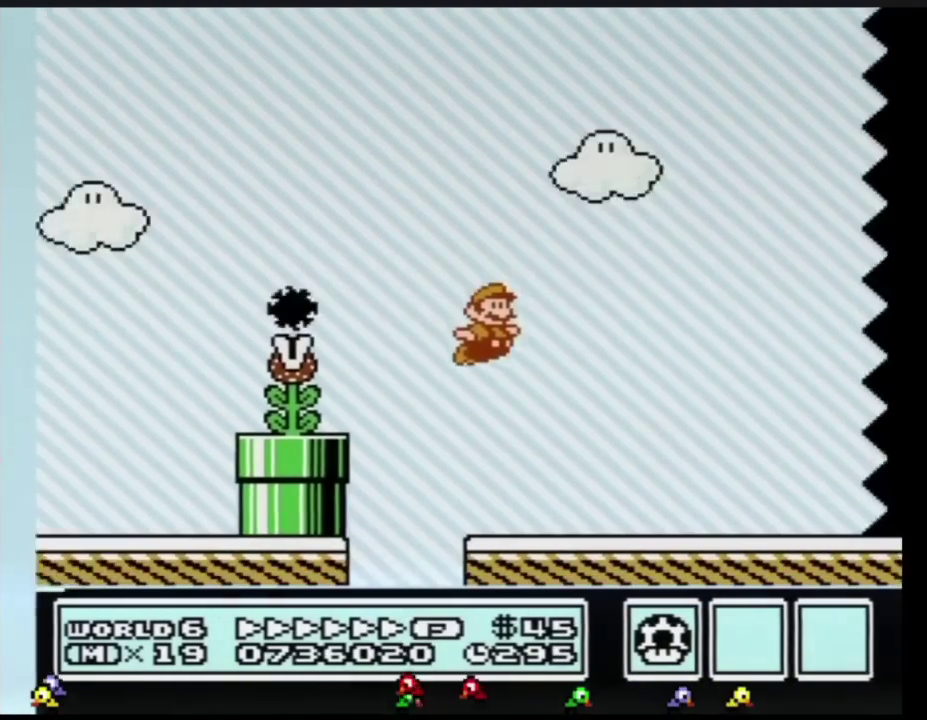
{"buttons": ["B", "DPAD_RIGHT"]}
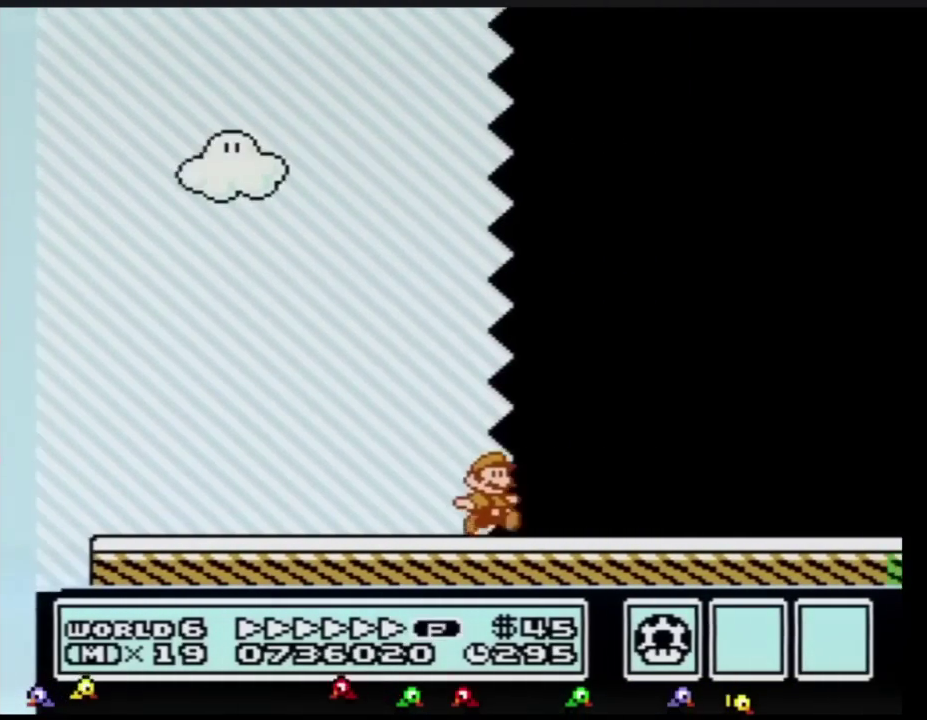
{"buttons": ["B", "DPAD_RIGHT"]}
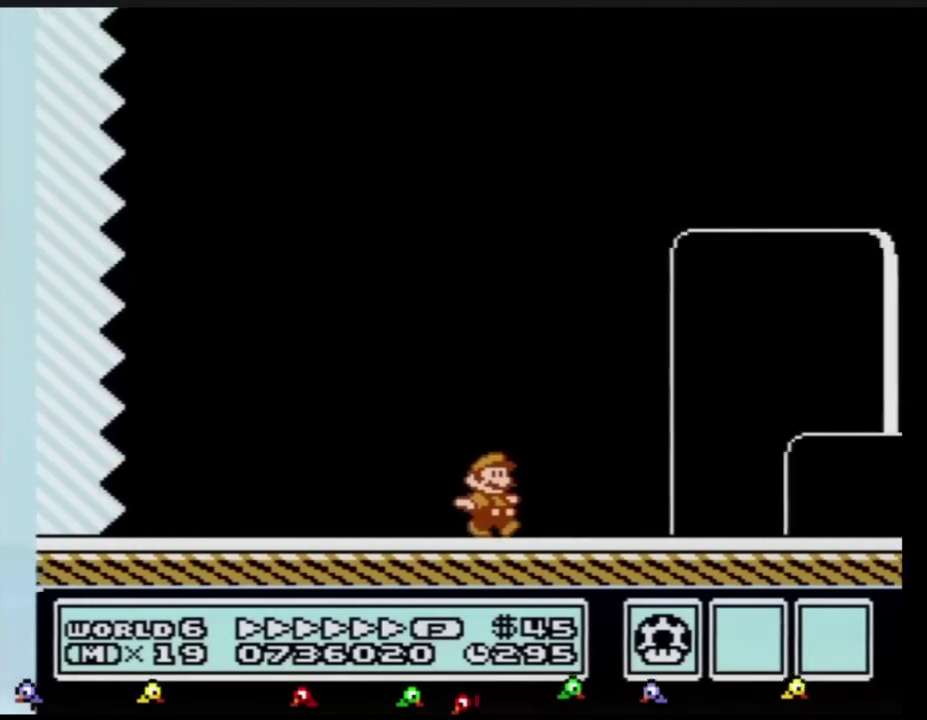
{"buttons": ["A", "B", "DPAD_RIGHT"], "events": [[467, "A", "down"]]}
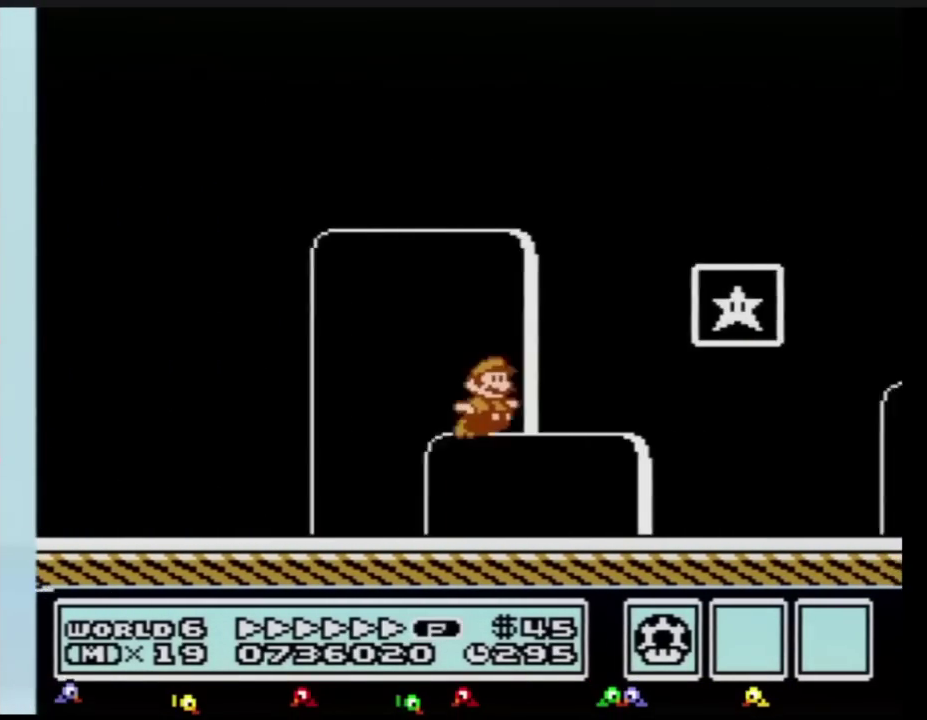
{"buttons": [], "events": [[184, "A", "up"], [217, "B", "up"], [334, "B", "down"], [367, "B", "up"], [401, "DPAD_RIGHT", "up"]]}